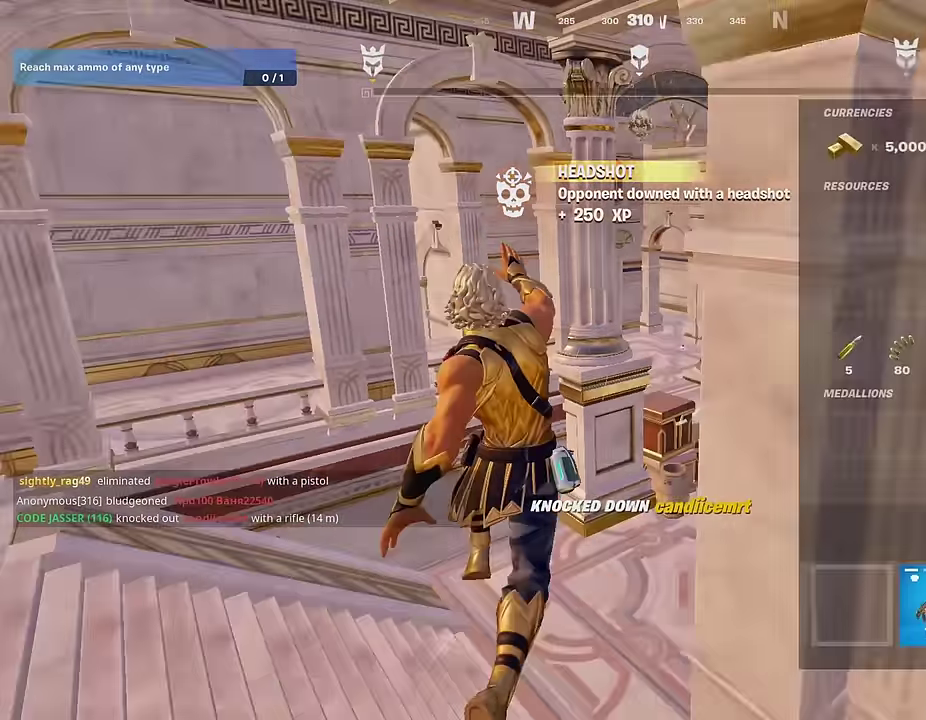
Gameplay with a controller (PlayStation layout); each line is a JSON object with the inputs held at the frame after it (dt_ms = milliseconds from this image to that frame). "events" lists button and stick changes between this image and that frame as [ms after this image, input, new state], when the widget could be followed in between.
{"dt_ms": 600, "buttons": ["DPAD_RIGHT"], "left_stick": "center", "right_stick": "center"}
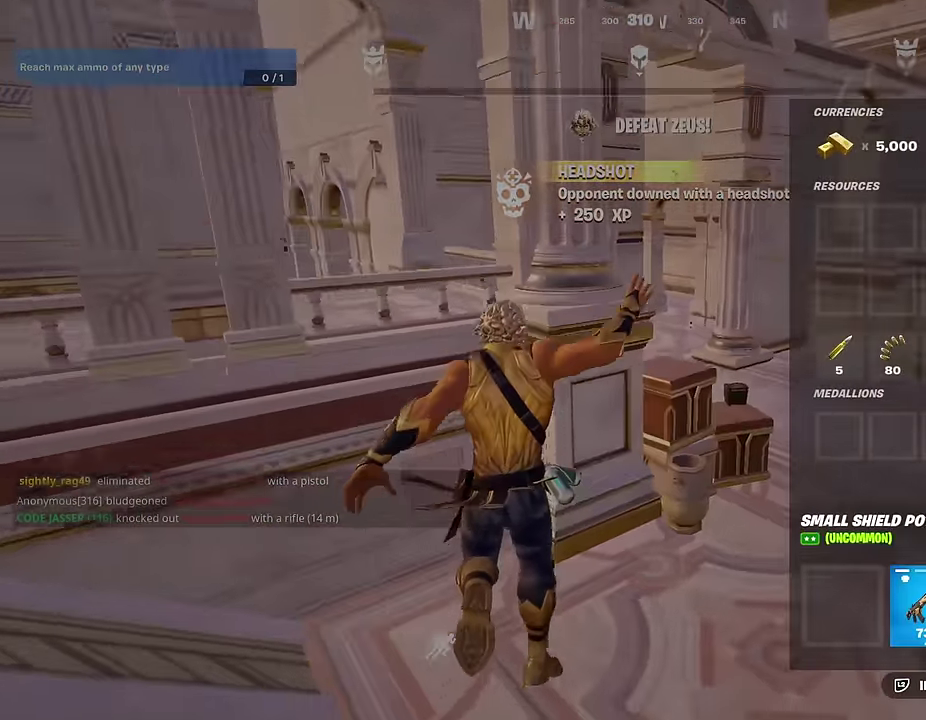
{"dt_ms": 400, "buttons": [], "left_stick": "up-right", "right_stick": "right"}
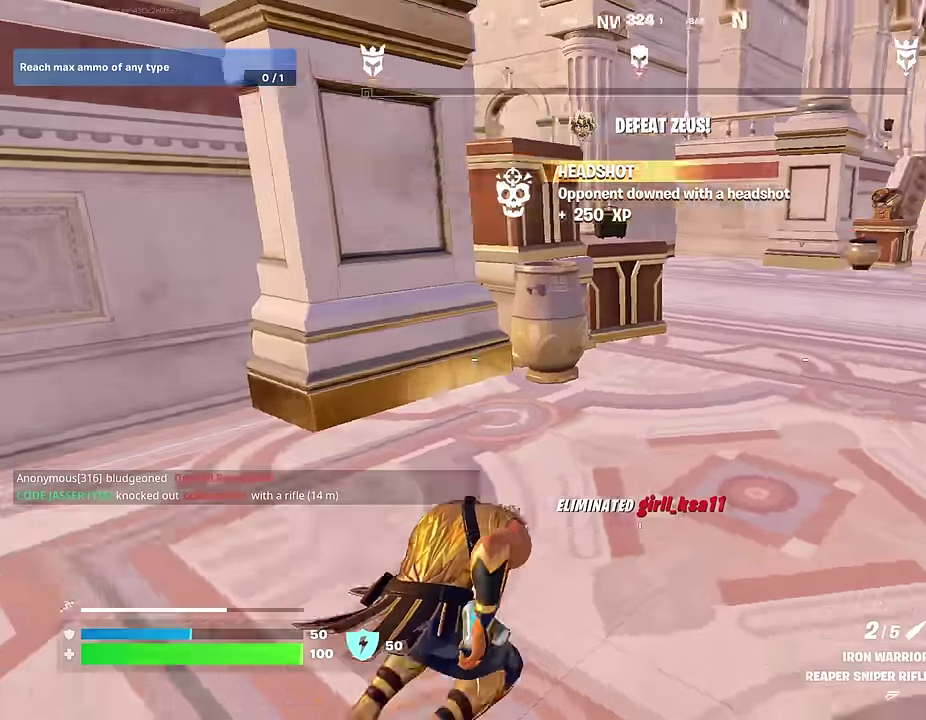
{"dt_ms": 600, "buttons": [], "left_stick": "up-right", "right_stick": "center", "events": [[84, "left_stick", "up"], [84, "right_stick", "up-right"], [134, "left_stick", "up-left"], [200, "right_stick", "center"], [400, "left_stick", "up-right"], [400, "right_stick", "right"], [500, "right_stick", "center"]]}
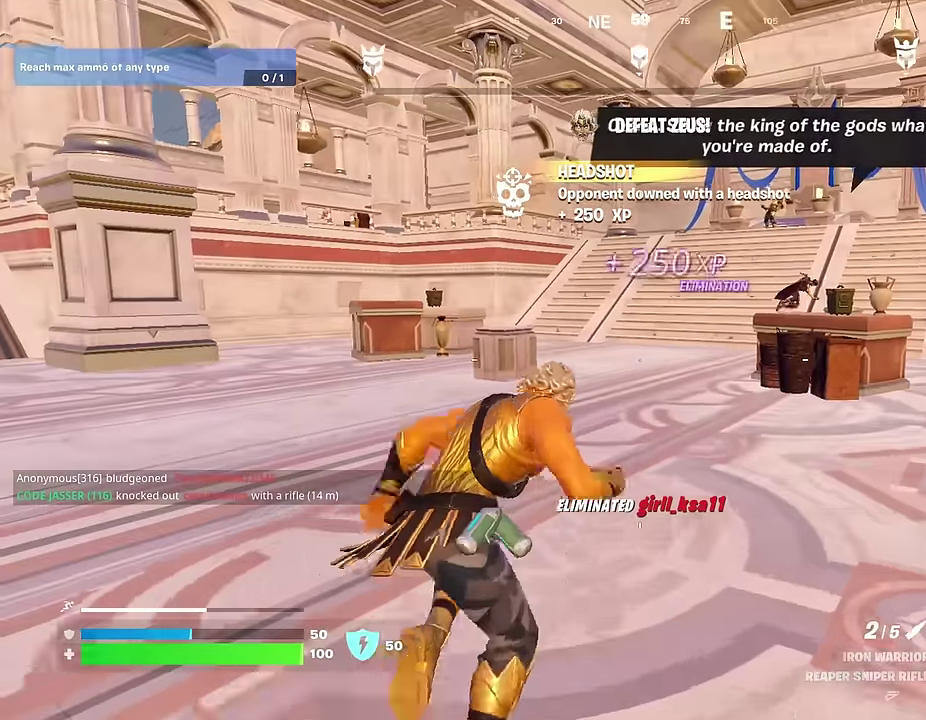
{"dt_ms": 400, "buttons": ["L2"], "left_stick": "up-left", "right_stick": "center", "events": [[117, "left_stick", "up"], [250, "right_stick", "up-right"], [300, "left_stick", "up-left"], [367, "L2", "down"], [384, "right_stick", "center"]]}
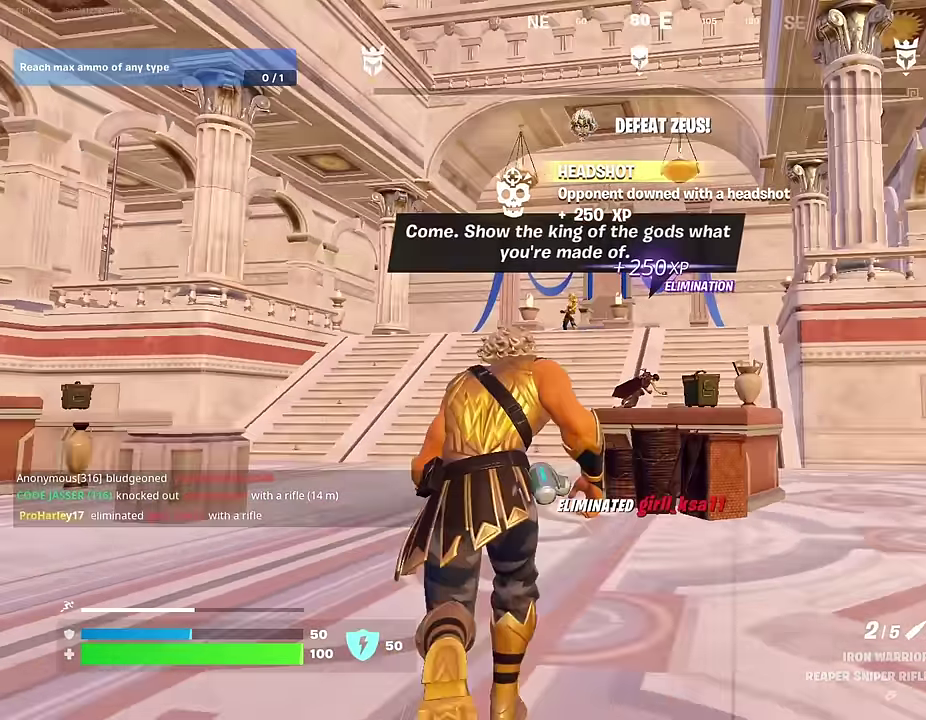
{"dt_ms": 600, "buttons": ["L2"], "left_stick": "up-left", "right_stick": "up-right"}
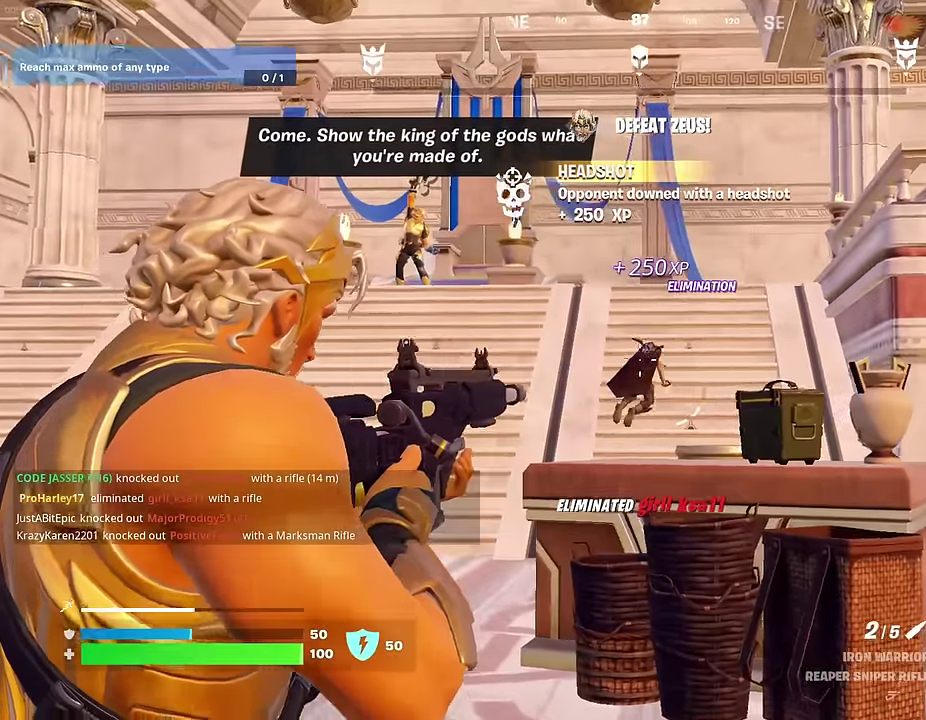
{"dt_ms": 400, "buttons": [], "left_stick": "up-right", "right_stick": "left"}
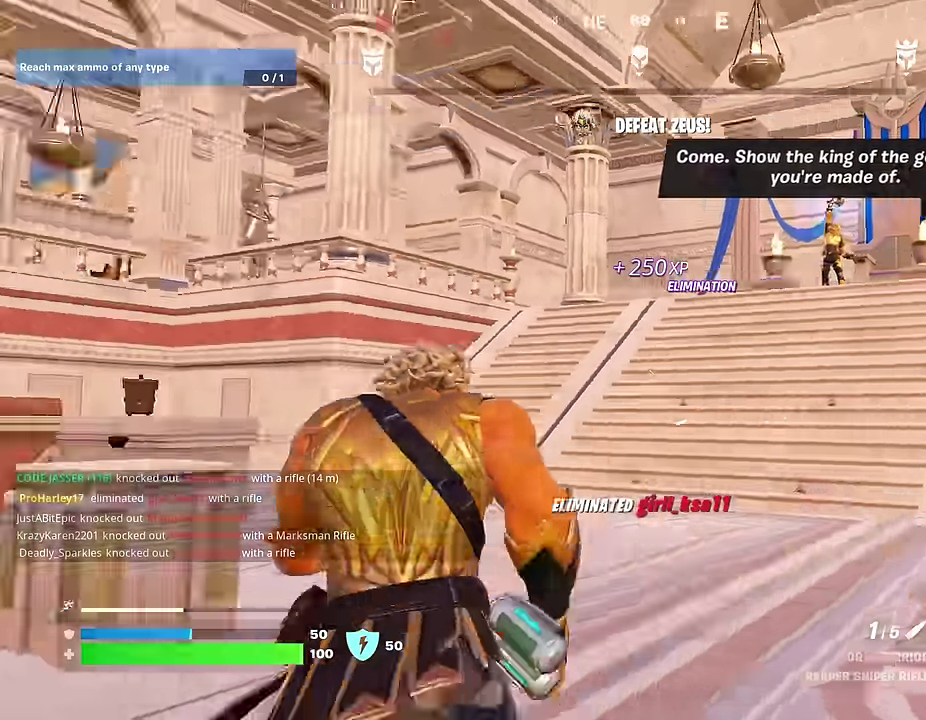
{"dt_ms": 500, "buttons": [], "left_stick": "up", "right_stick": "center", "events": [[134, "right_stick", "right"], [184, "left_stick", "up"], [234, "left_stick", "up-left"], [317, "right_stick", "center"], [367, "left_stick", "up"]]}
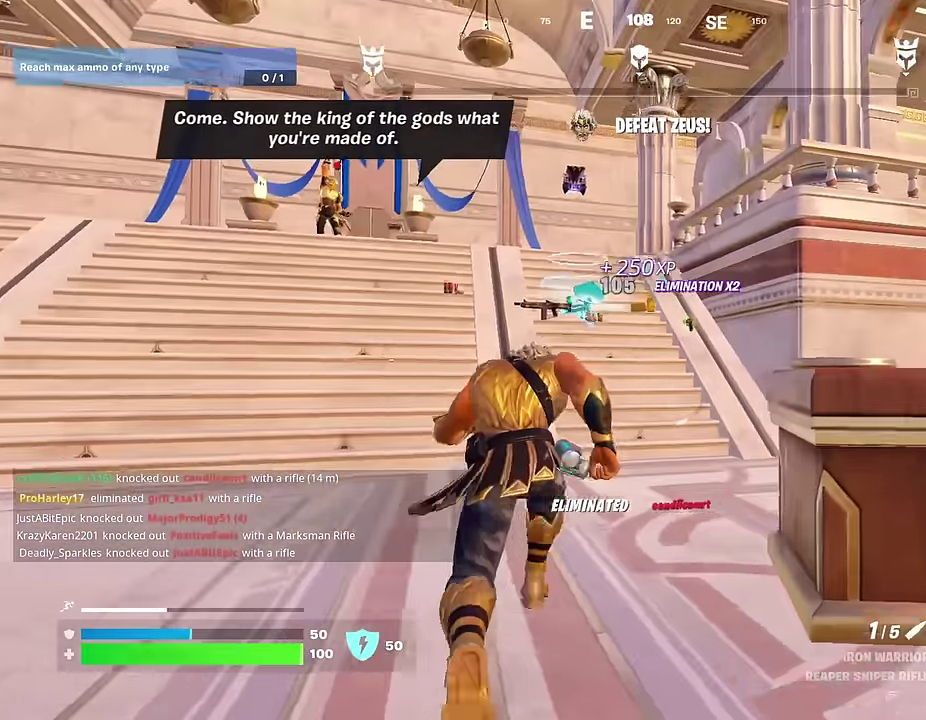
{"dt_ms": 500, "buttons": [], "left_stick": "up-left", "right_stick": "down-right", "events": [[384, "right_stick", "down-right"], [434, "left_stick", "up-left"]]}
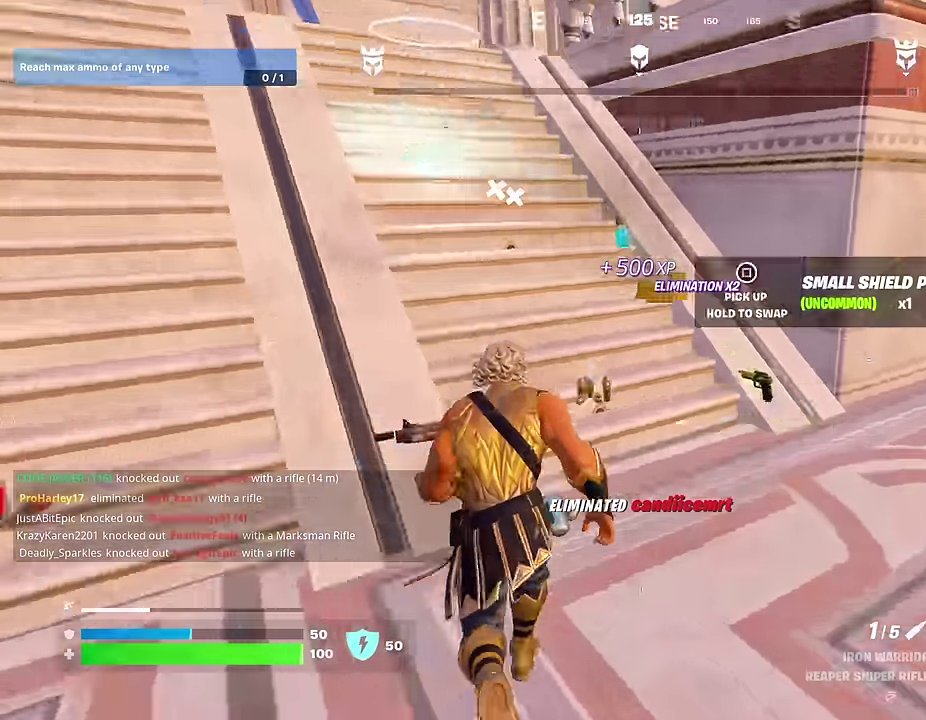
{"dt_ms": 500, "buttons": [], "left_stick": "down", "right_stick": "down-right", "events": [[84, "left_stick", "up-right"], [84, "right_stick", "right"], [200, "right_stick", "up-left"], [284, "right_stick", "right"], [350, "left_stick", "down"], [450, "right_stick", "down-right"]]}
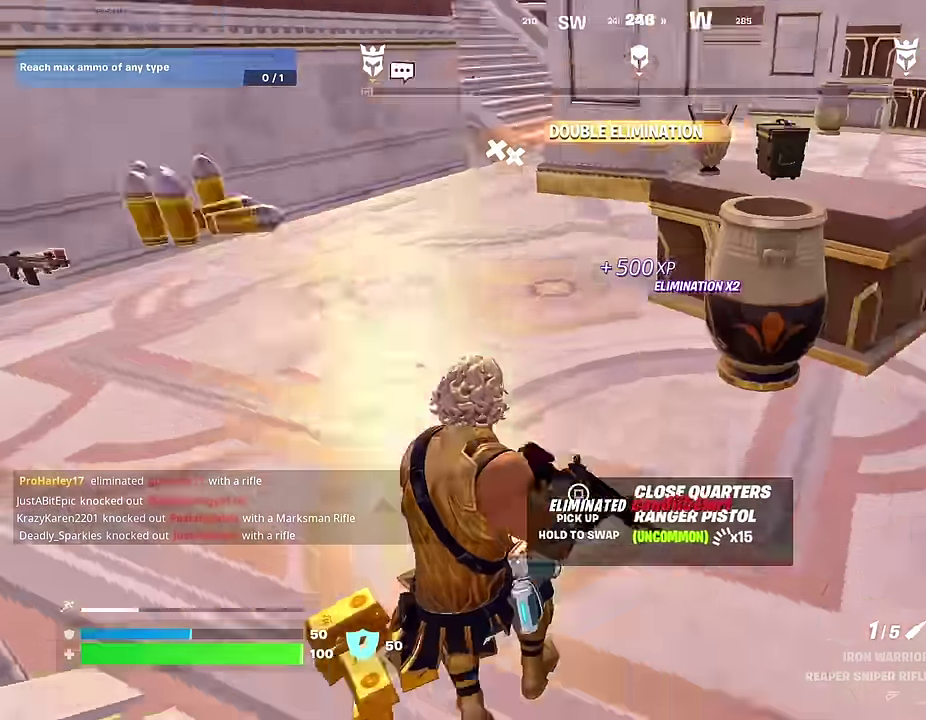
{"dt_ms": 500, "buttons": ["SQUARE"], "left_stick": "left", "right_stick": "center", "events": [[100, "right_stick", "center"], [117, "left_stick", "down-right"], [167, "TRIANGLE", "down"], [184, "left_stick", "right"], [217, "TRIANGLE", "up"], [350, "right_stick", "right"], [434, "right_stick", "center"], [467, "left_stick", "left"], [500, "SQUARE", "down"]]}
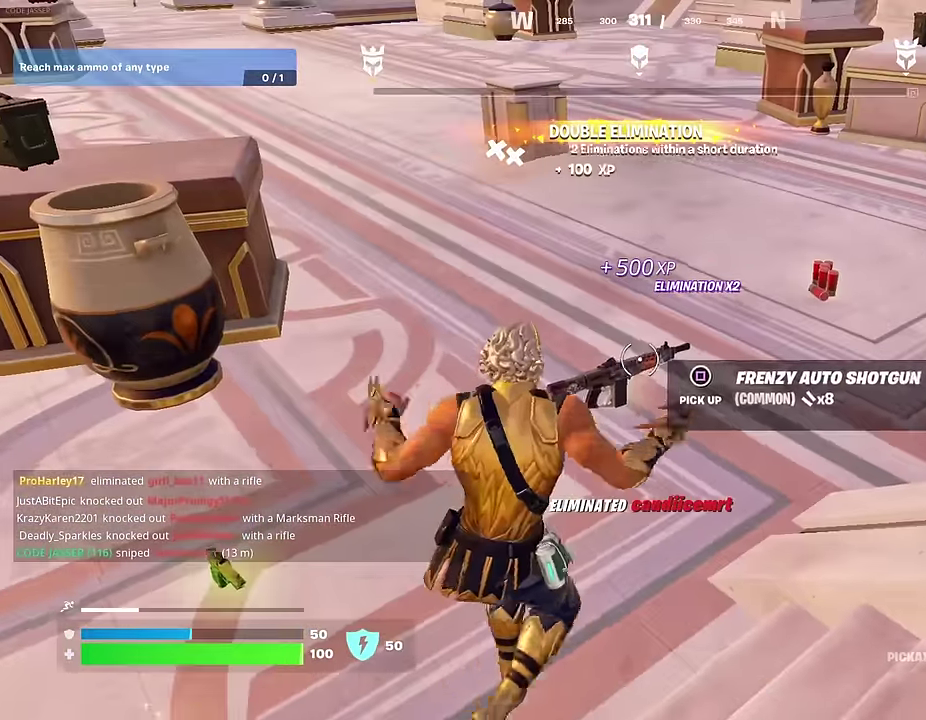
{"dt_ms": 500, "buttons": [], "left_stick": "up-right", "right_stick": "center", "events": [[50, "SQUARE", "up"], [117, "left_stick", "up-left"], [184, "right_stick", "up-right"], [234, "left_stick", "up"], [284, "right_stick", "center"], [367, "SQUARE", "down"], [434, "SQUARE", "up"], [500, "left_stick", "up-right"]]}
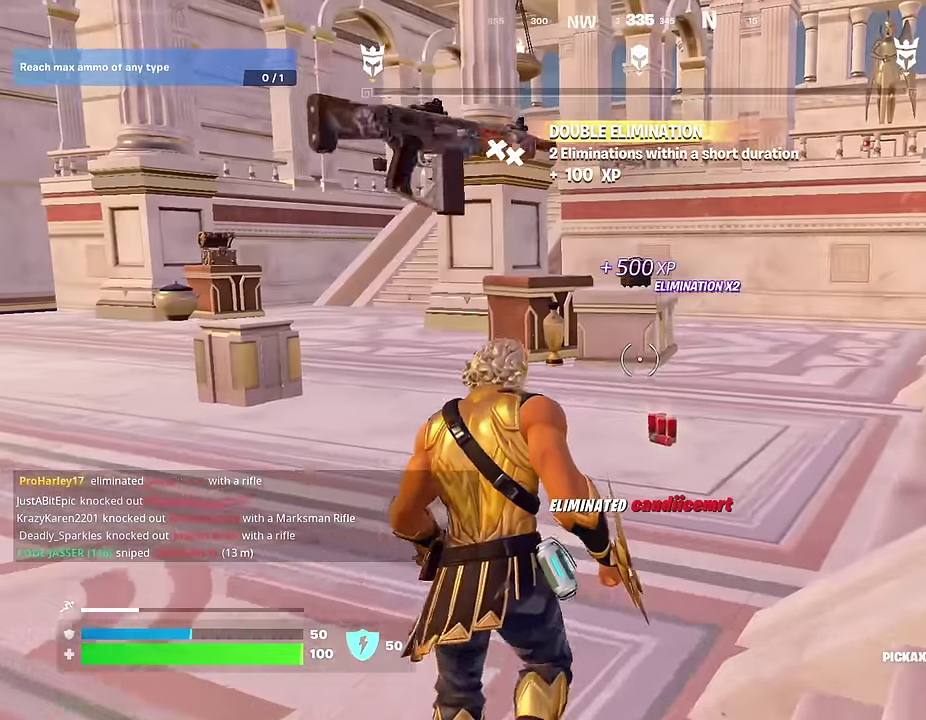
{"dt_ms": 500, "buttons": ["R1"], "left_stick": "up-left", "right_stick": "down-left", "events": [[117, "right_stick", "left"], [150, "left_stick", "down-right"], [200, "left_stick", "down"], [334, "right_stick", "down-left"], [367, "left_stick", "up-left"], [434, "R1", "down"]]}
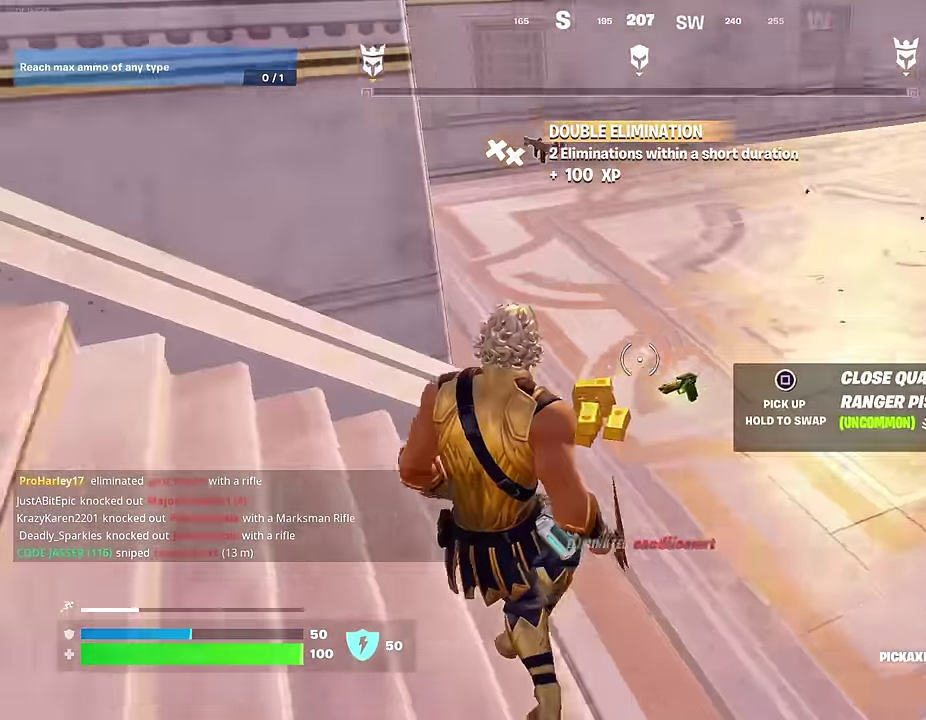
{"dt_ms": 500, "buttons": [], "left_stick": "up-right", "right_stick": "center", "events": [[17, "left_stick", "left"], [34, "R1", "up"], [50, "right_stick", "center"], [250, "left_stick", "up-right"], [350, "right_stick", "down-right"], [467, "right_stick", "center"]]}
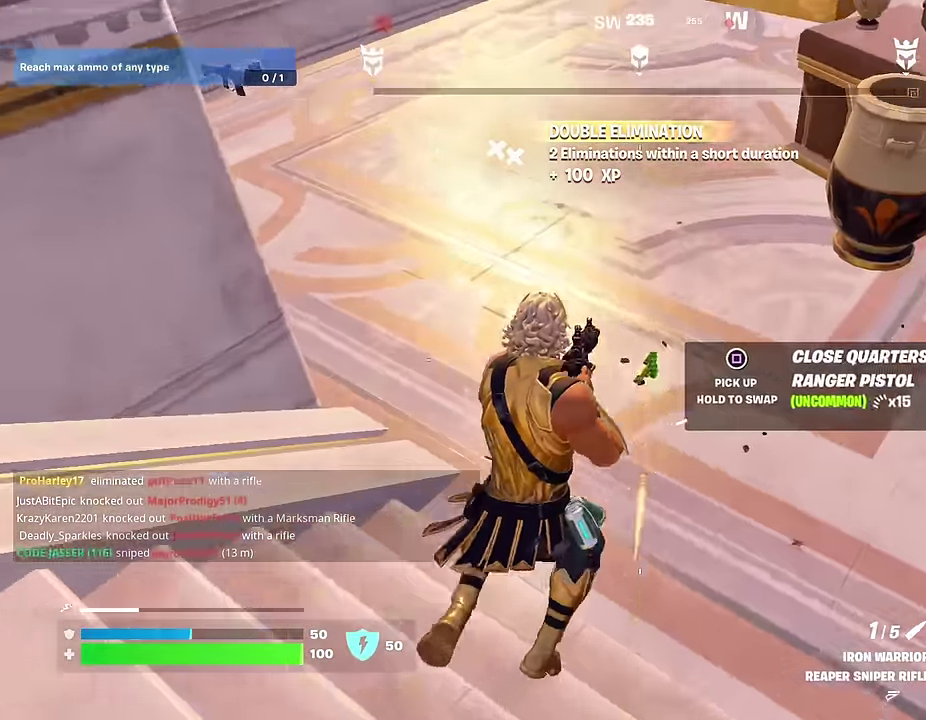
{"dt_ms": 500, "buttons": [], "left_stick": "up-left", "right_stick": "center"}
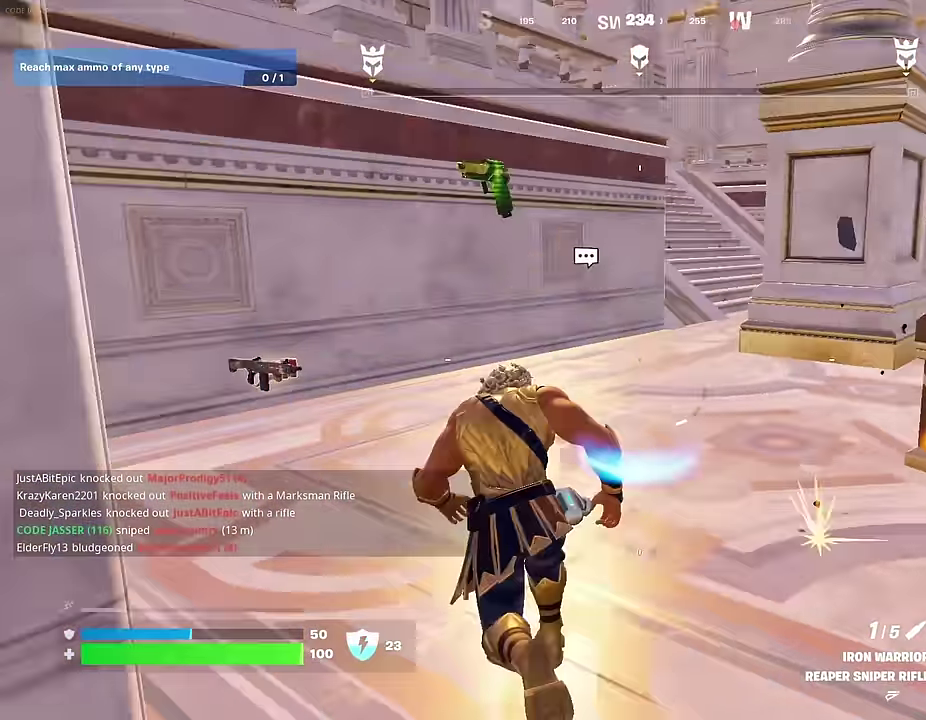
{"dt_ms": 400, "buttons": [], "left_stick": "up-left", "right_stick": "right", "events": [[67, "right_stick", "left"], [200, "right_stick", "center"], [267, "right_stick", "right"]]}
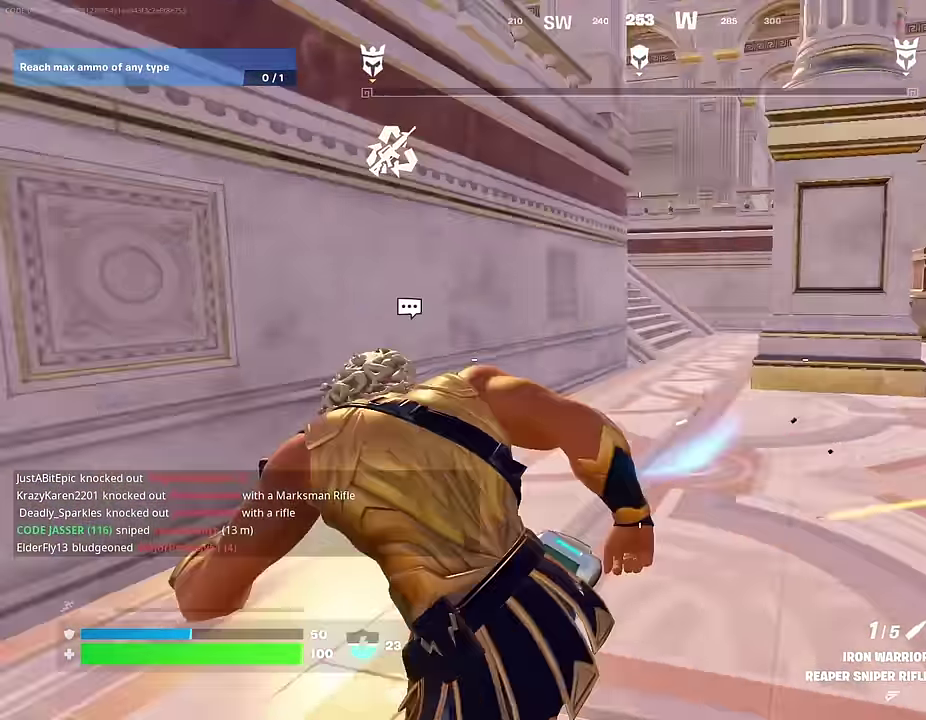
{"dt_ms": 600, "buttons": [], "left_stick": "up-left", "right_stick": "center", "events": [[34, "left_stick", "up"], [84, "right_stick", "center"], [200, "left_stick", "up-left"], [267, "left_stick", "left"], [350, "left_stick", "up-left"], [467, "left_stick", "up"], [583, "left_stick", "up-left"]]}
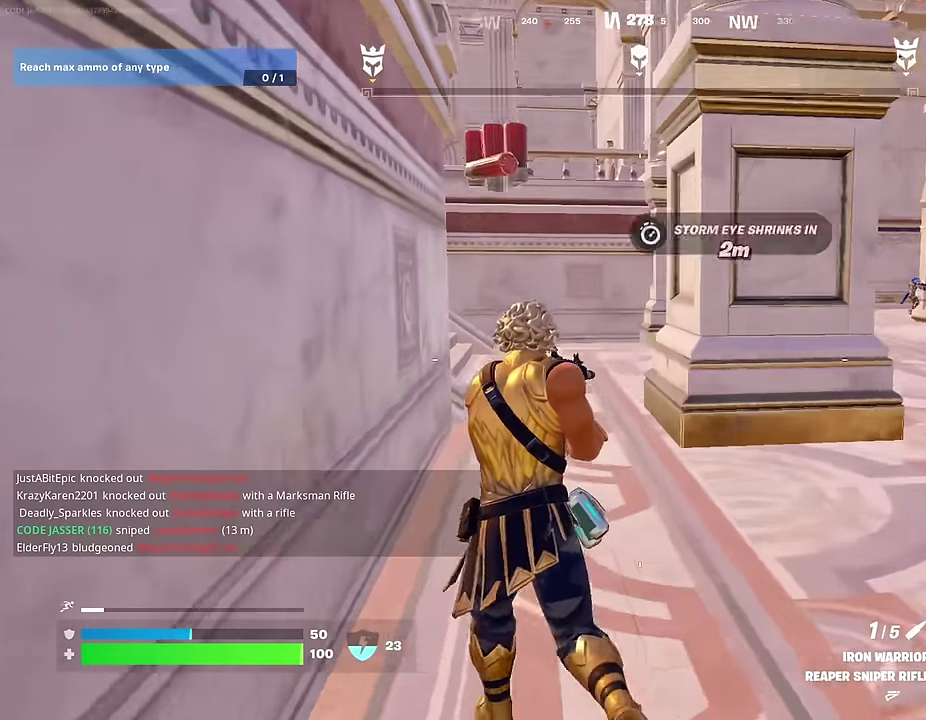
{"dt_ms": 400, "buttons": [], "left_stick": "up", "right_stick": "center", "events": [[50, "left_stick", "up"]]}
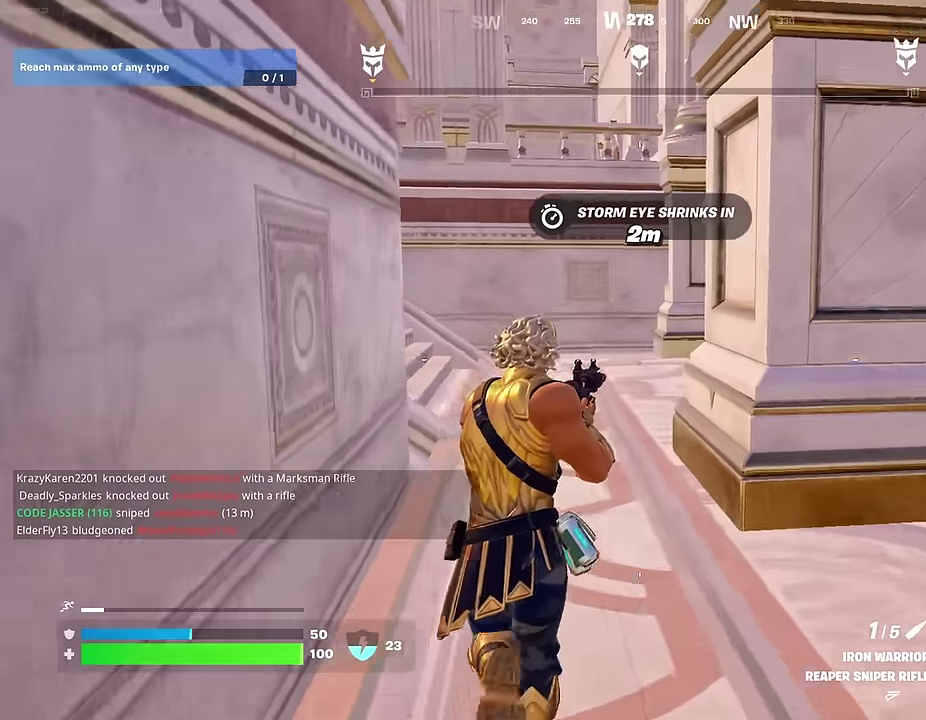
{"dt_ms": 600, "buttons": ["L2"], "left_stick": "up-right", "right_stick": "center", "events": [[67, "left_stick", "up-right"], [100, "right_stick", "right"], [183, "right_stick", "center"], [550, "L2", "down"]]}
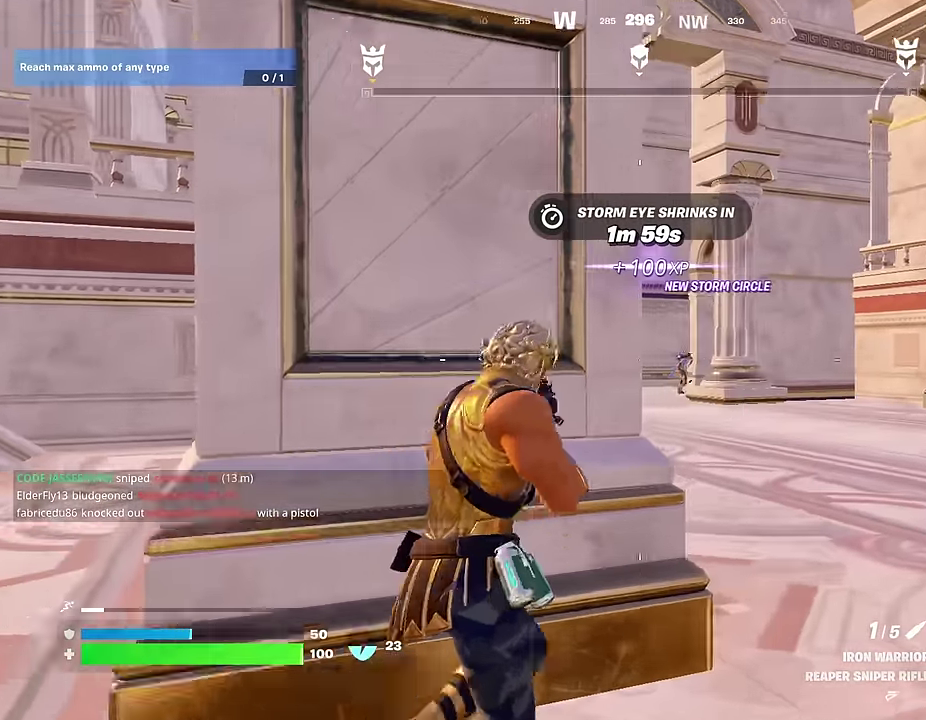
{"dt_ms": 600, "buttons": ["L2"], "left_stick": "center", "right_stick": "down-right", "events": [[183, "left_stick", "right"], [183, "right_stick", "up-right"], [233, "left_stick", "center"], [267, "right_stick", "center"], [550, "right_stick", "right"], [600, "right_stick", "down-right"]]}
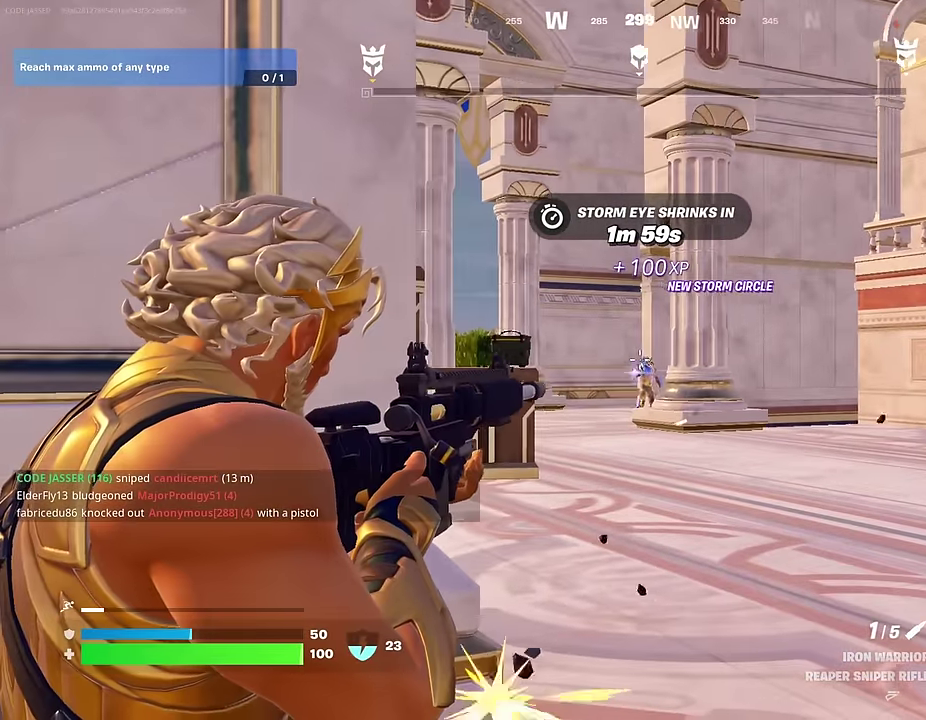
{"dt_ms": 400, "buttons": [], "left_stick": "left", "right_stick": "left", "events": [[67, "L2", "up"], [83, "left_stick", "down-left"], [100, "right_stick", "center"], [183, "right_stick", "left"], [367, "left_stick", "left"]]}
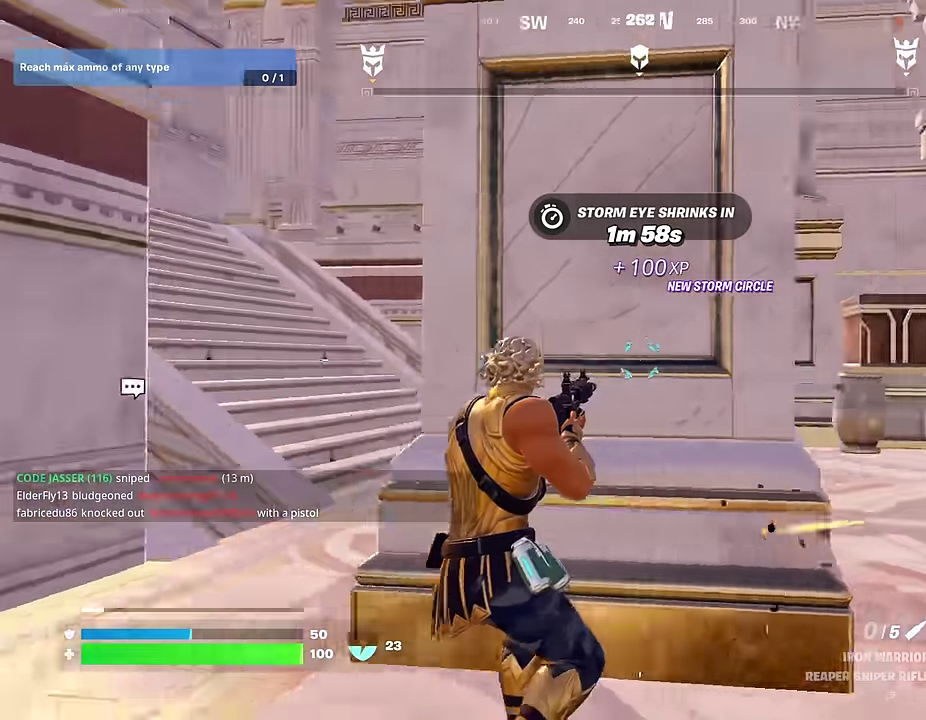
{"dt_ms": 600, "buttons": [], "left_stick": "up-left", "right_stick": "center"}
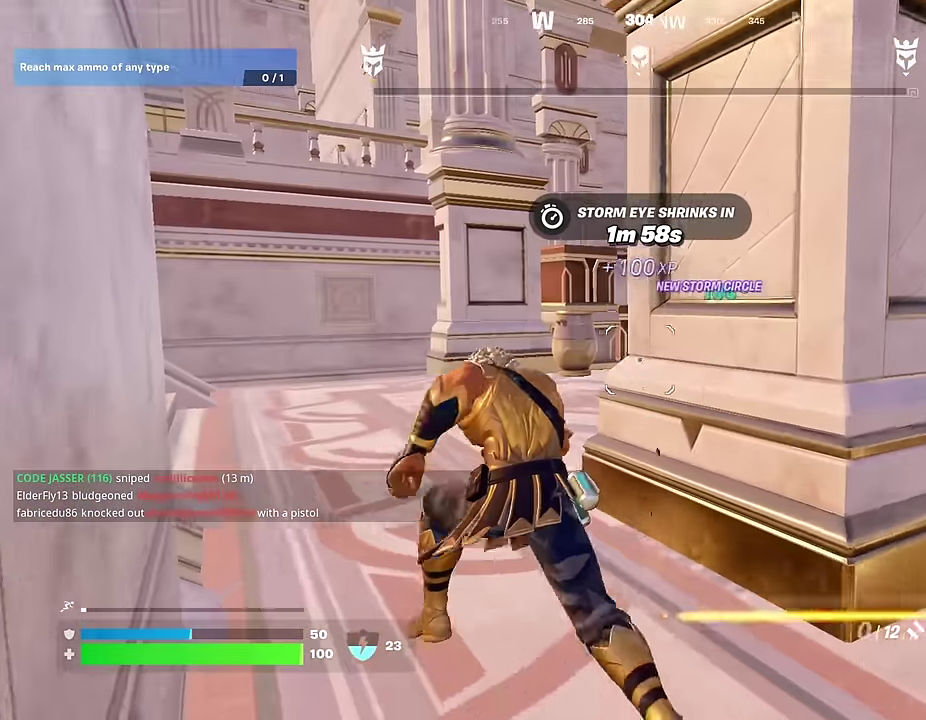
{"dt_ms": 400, "buttons": [], "left_stick": "up", "right_stick": "center", "events": [[17, "R1", "down"], [117, "R1", "up"], [217, "left_stick", "up"]]}
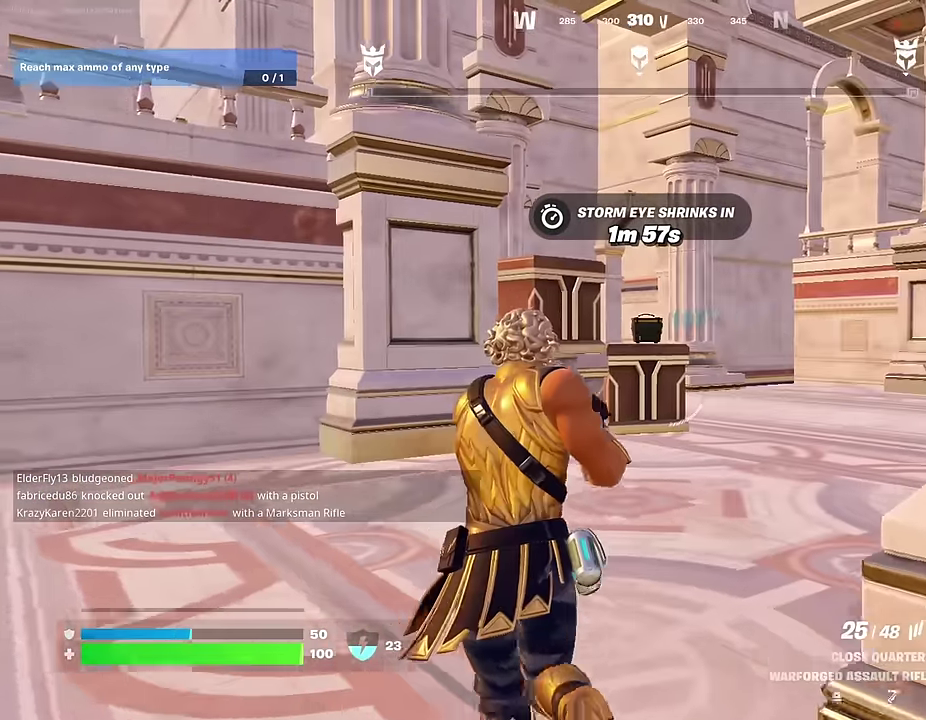
{"dt_ms": 500, "buttons": [], "left_stick": "up-right", "right_stick": "center", "events": [[350, "left_stick", "up-right"]]}